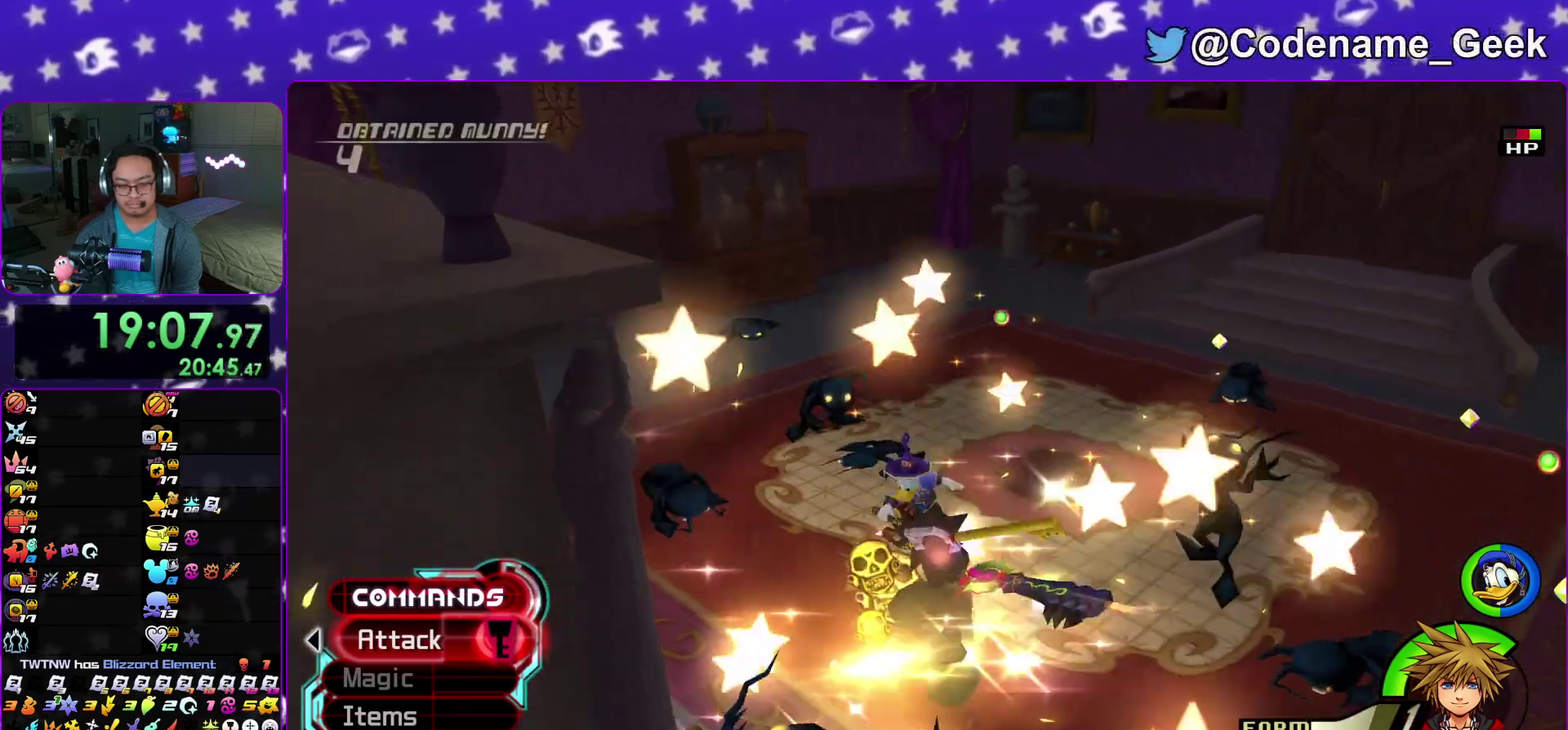
Gameplay with a controller (Nintendo layout); each line is a JSON object with the inputs held at the frame after it (dt_ms = milliseconds from this image to that frame). "events" lists button and stick changes between this image and that frame as [ms after this image, input, new state], when the widget could be followed in between. This overlay highlights the sticks when they move; stick clicks (L3 R3) are not distinguishable. Not read: HOME L3 R3 SELECT START.
{"dt_ms": 500, "buttons": ["A"], "left_stick": "up", "right_stick": "down"}
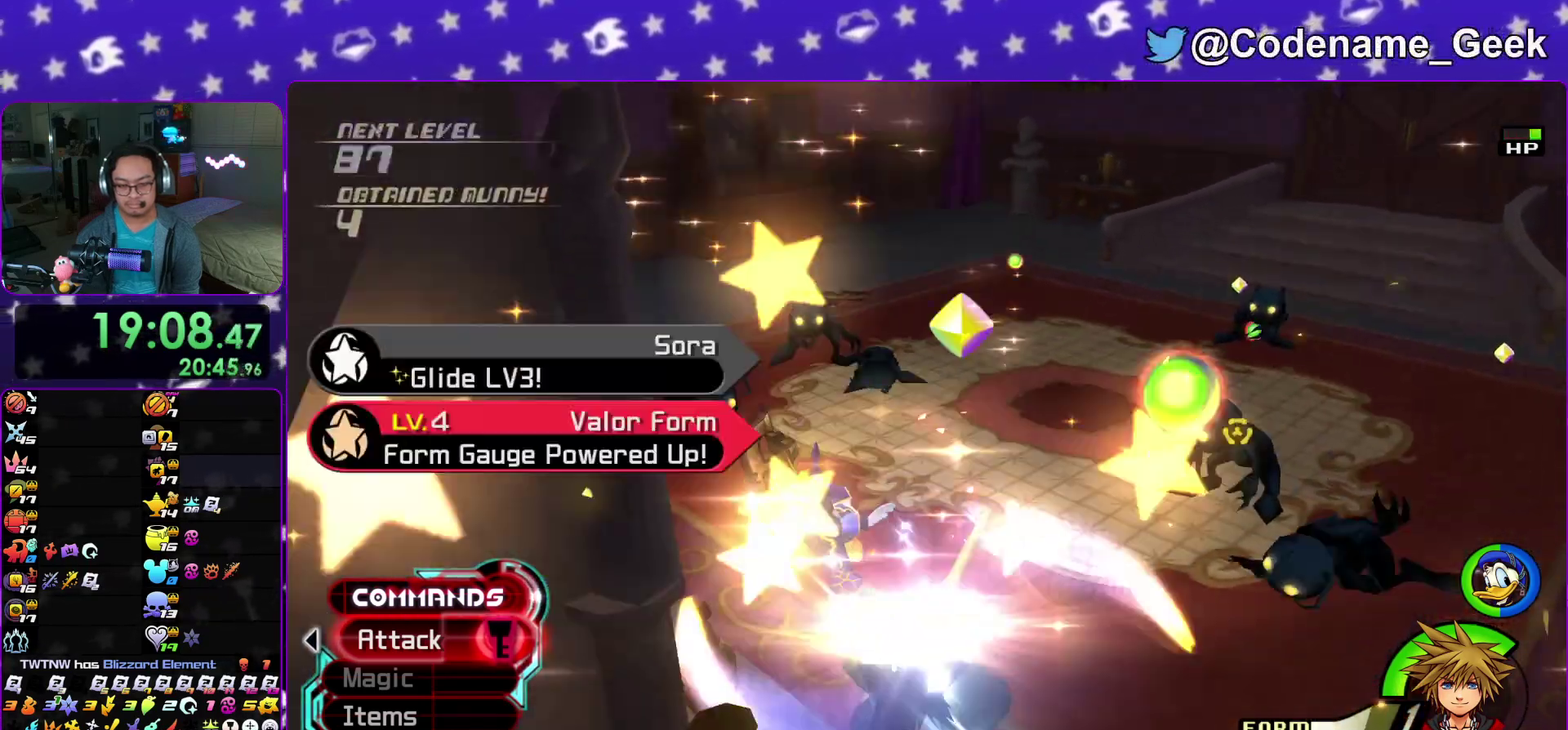
{"dt_ms": 600, "buttons": ["A"], "left_stick": "right", "right_stick": "center"}
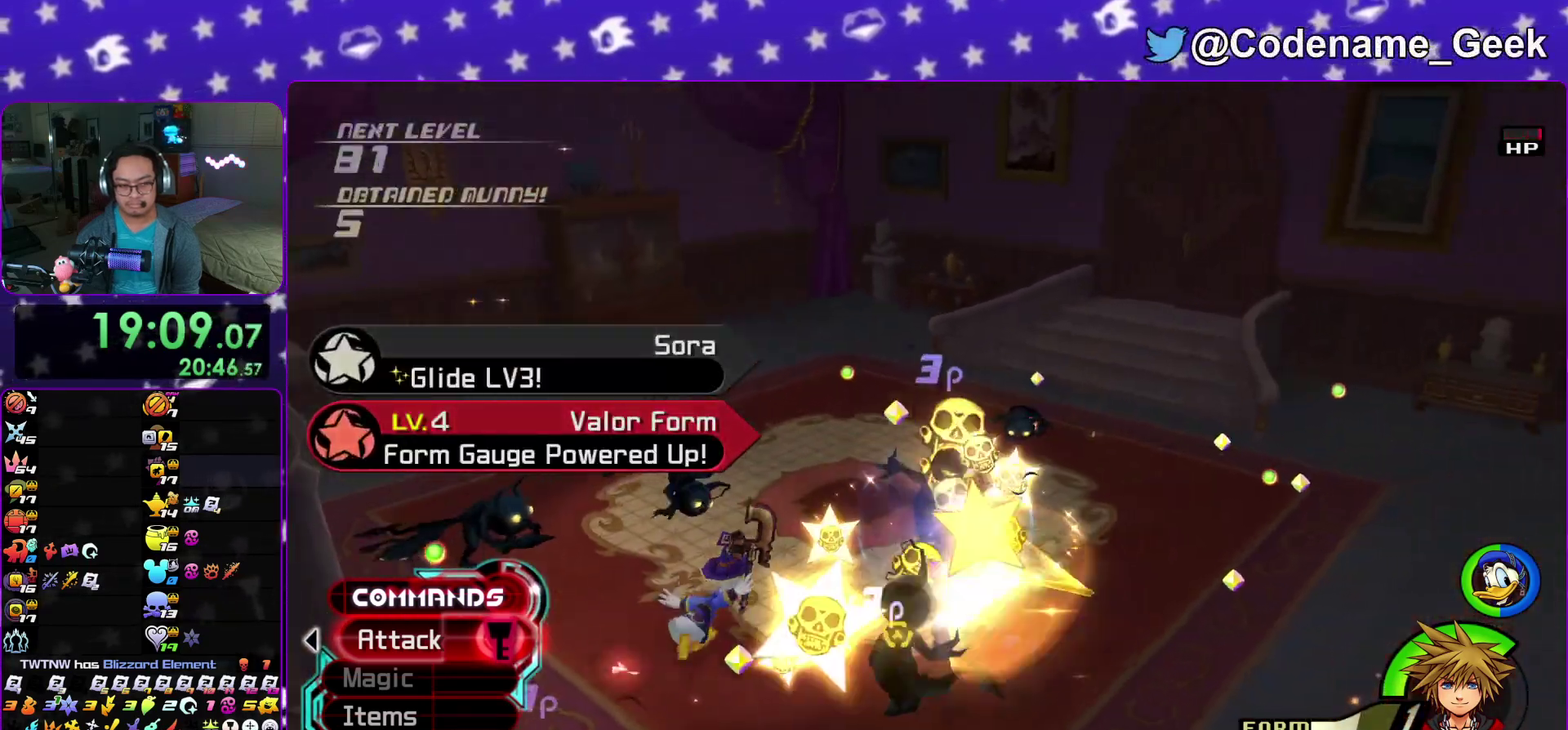
{"dt_ms": 400, "buttons": [], "left_stick": "left", "right_stick": "down", "events": [[50, "left_stick", "center"], [83, "A", "up"], [117, "right_stick", "down"], [133, "left_stick", "left"], [183, "A", "down"], [333, "A", "up"]]}
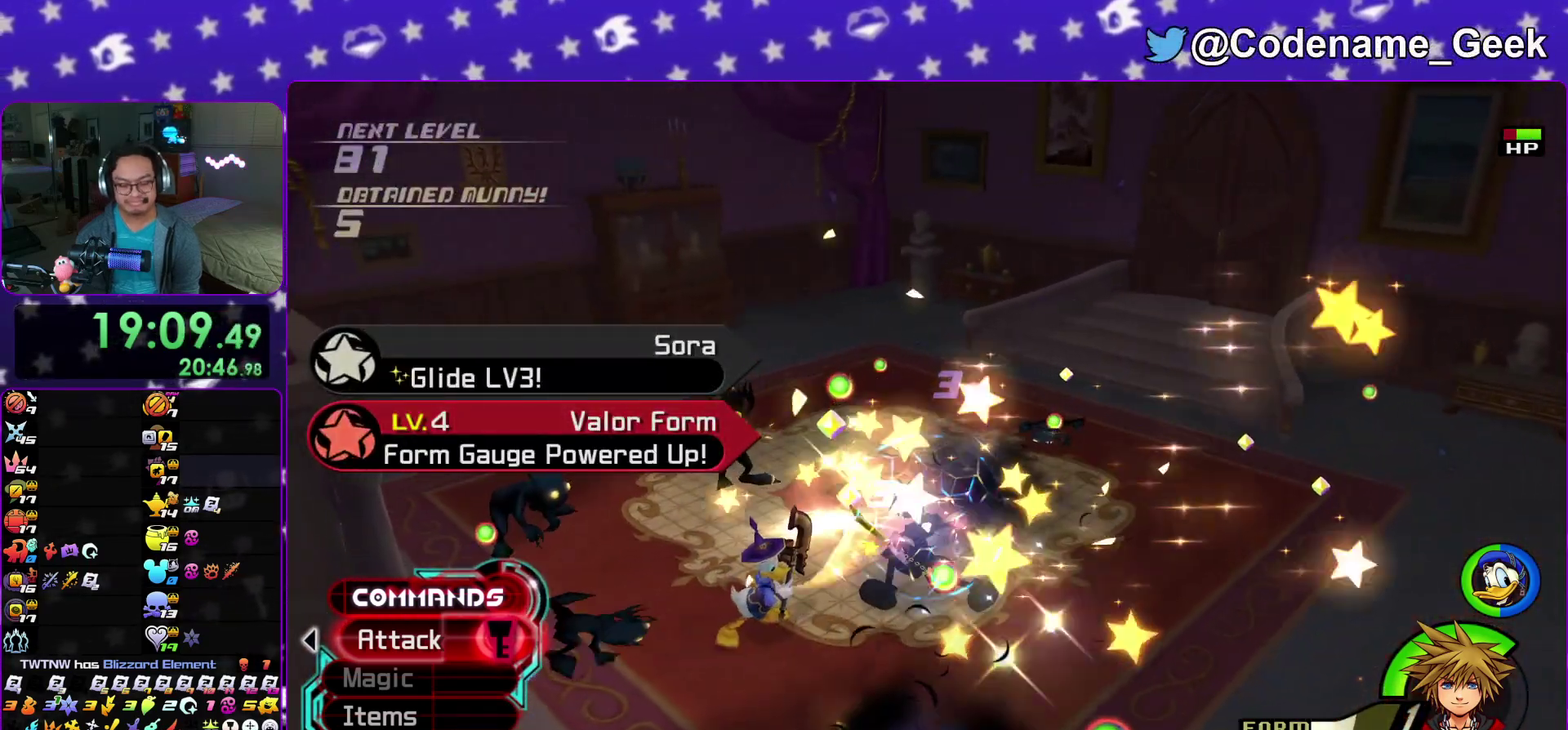
{"dt_ms": 600, "buttons": [], "left_stick": "left", "right_stick": "center", "events": [[17, "A", "down"], [50, "right_stick", "down-left"], [133, "A", "up"], [133, "right_stick", "left"], [233, "A", "down"], [317, "right_stick", "center"], [333, "A", "up"], [467, "A", "down"], [567, "A", "up"]]}
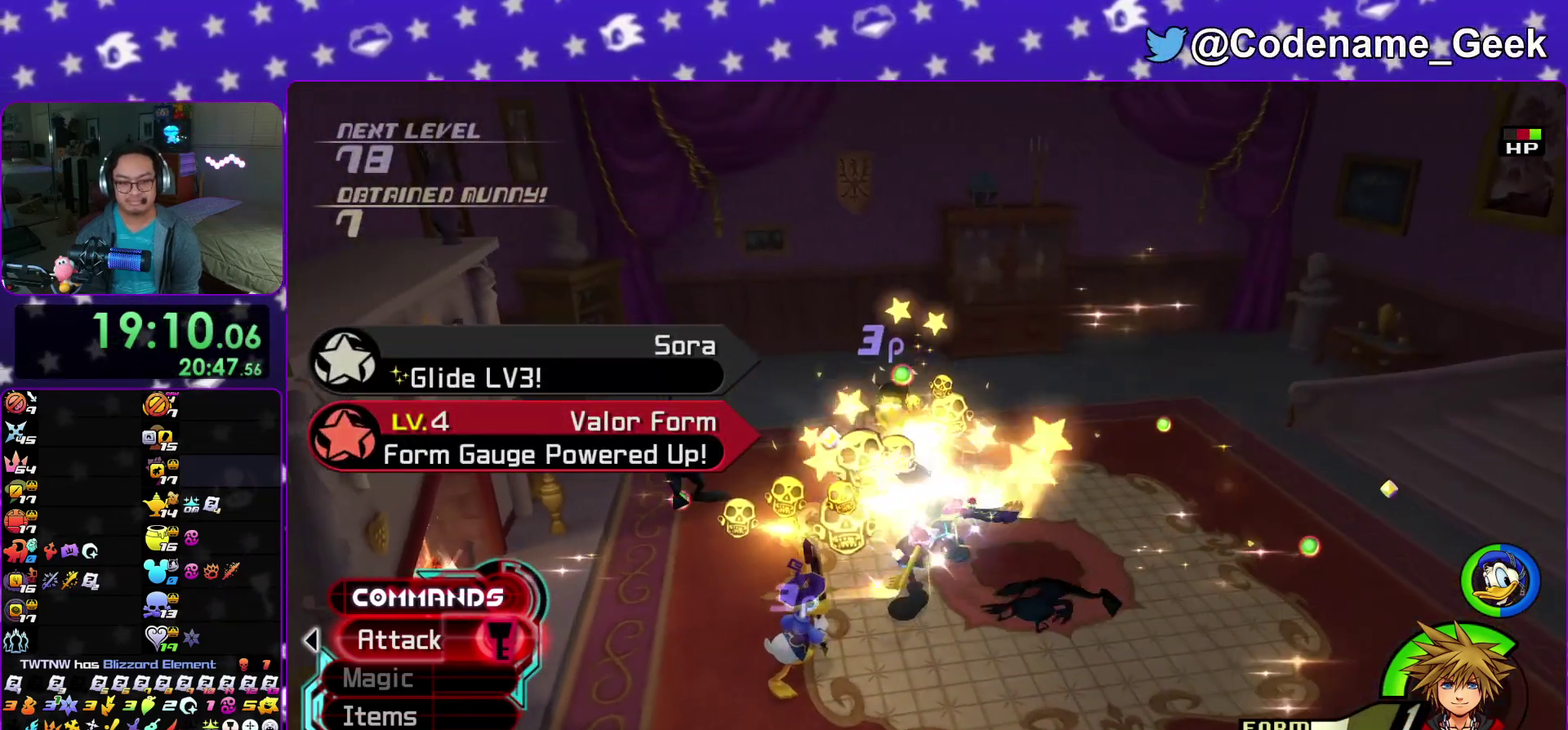
{"dt_ms": 400, "buttons": [], "left_stick": "left", "right_stick": "down", "events": [[133, "right_stick", "down"], [233, "right_stick", "center"], [317, "right_stick", "down"]]}
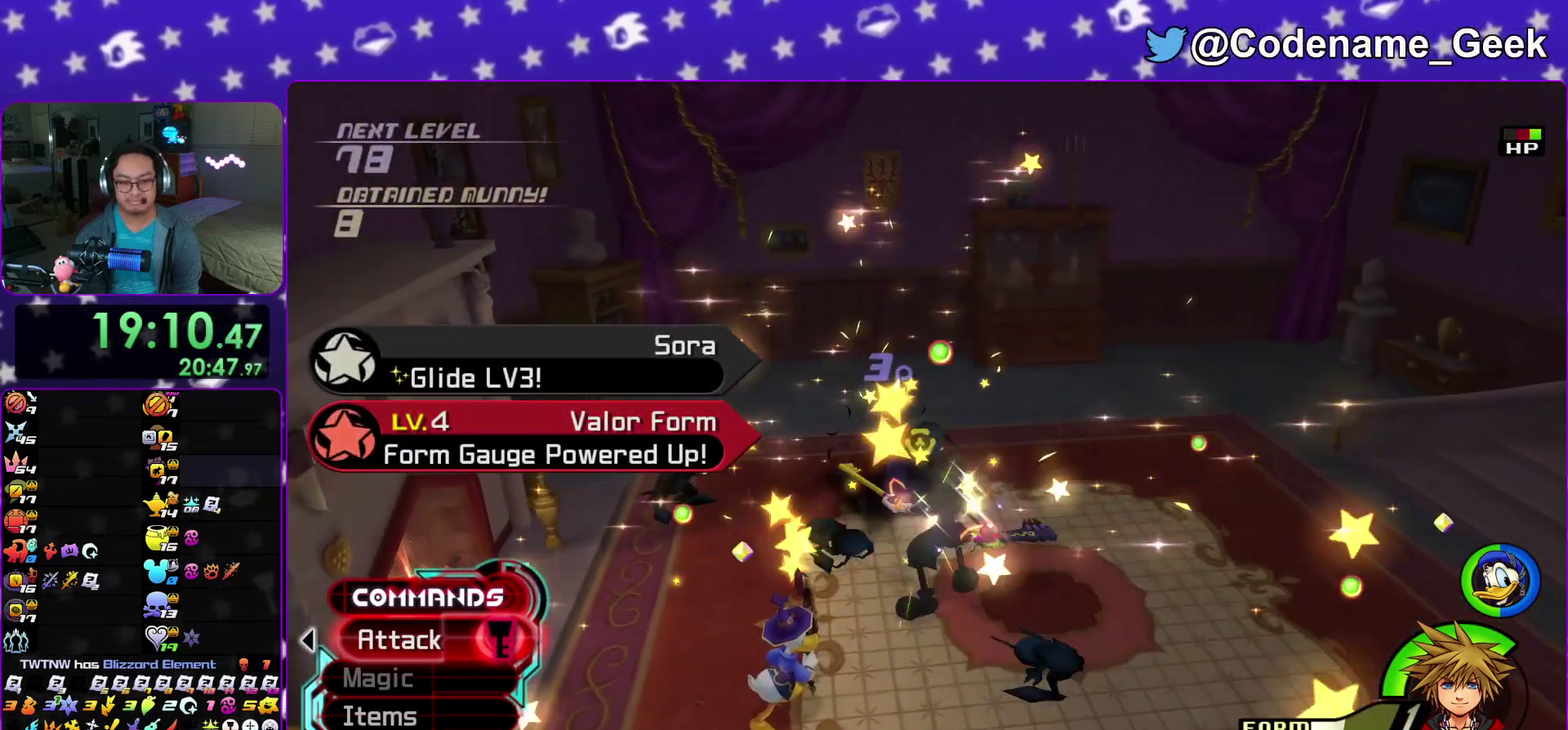
{"dt_ms": 500, "buttons": [], "left_stick": "up", "right_stick": "center"}
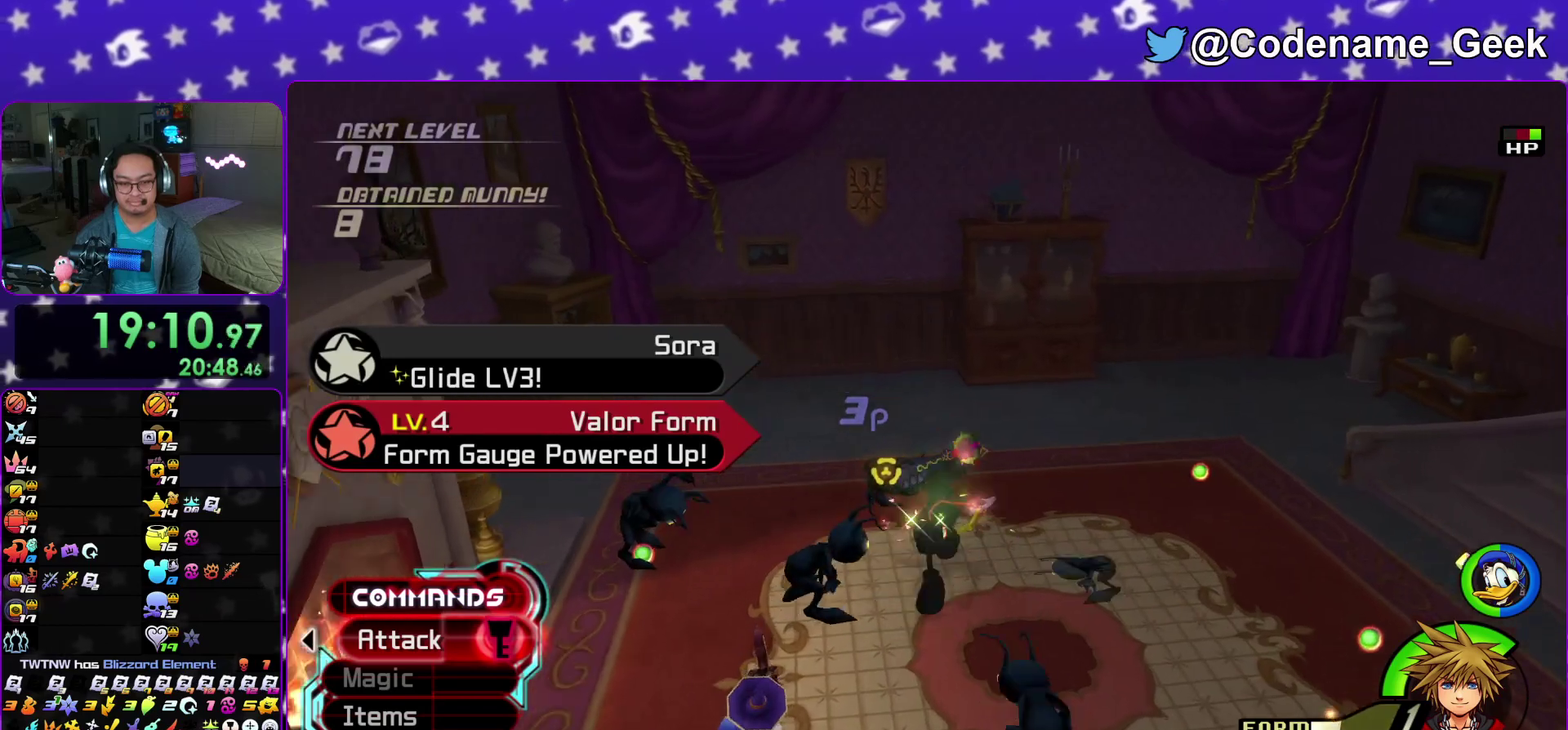
{"dt_ms": 500, "buttons": ["A"], "left_stick": "down-left", "right_stick": "down-right"}